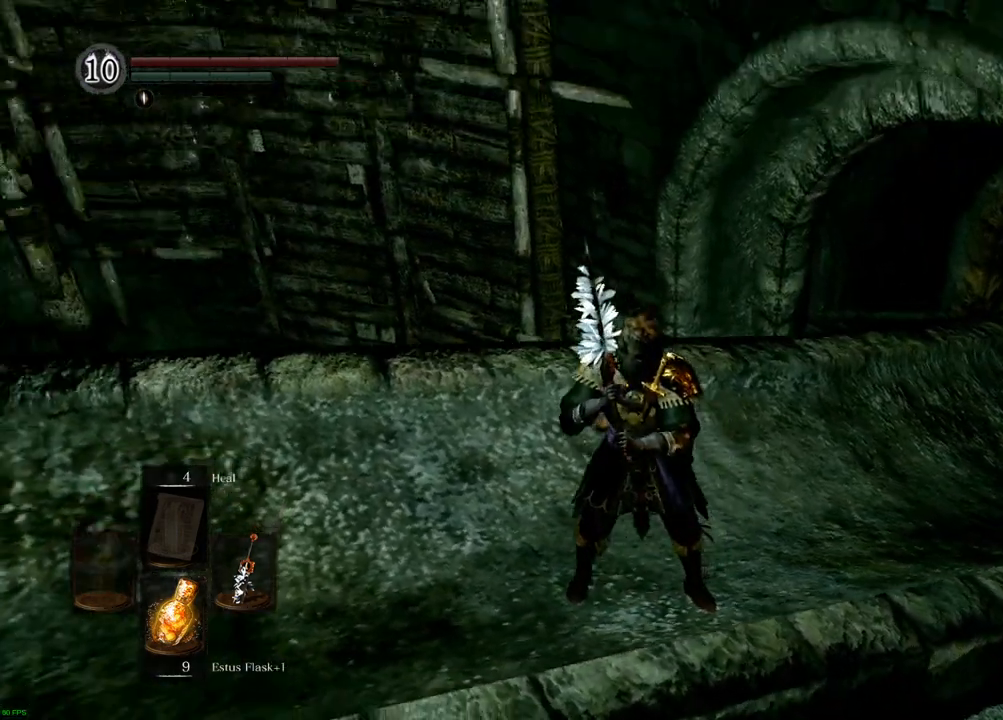
Gameplay with a controller (PlayStation layout); each line is a JSON object with the inputs held at the frame after it. "events" lists button and stick changes between this image and that frame as [ms after this image, input, new state], when the widget could be followed in between. Not read: L3 R3.
{"buttons": [], "left_stick": "up", "right_stick": "left", "events": [[183, "right_stick", "center"], [367, "right_stick", "left"], [483, "left_stick", "up"]]}
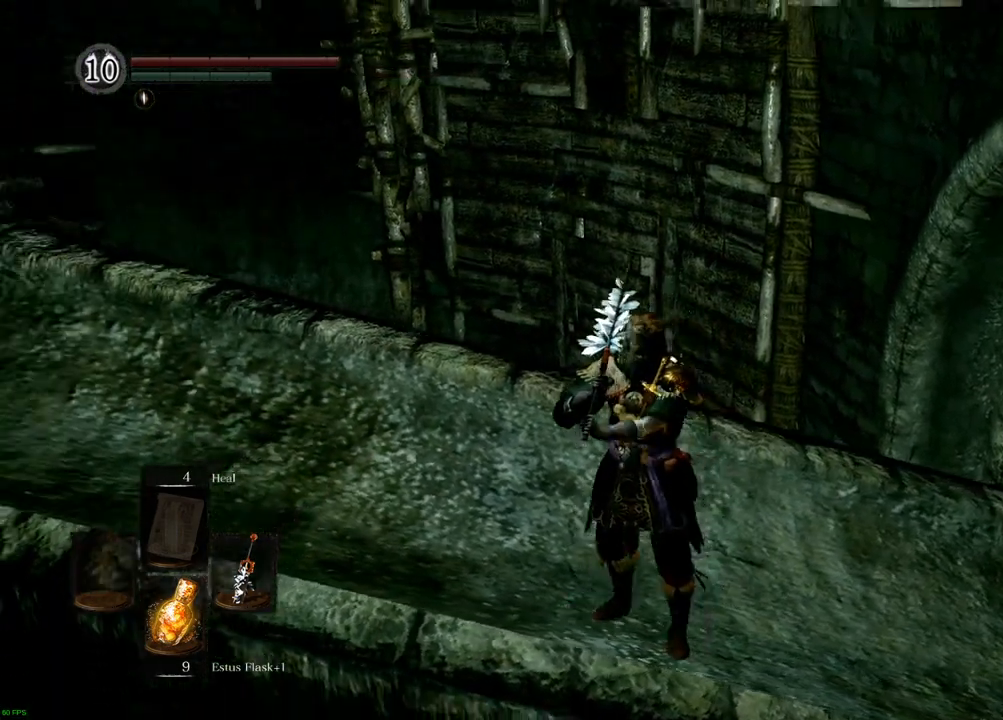
{"buttons": [], "left_stick": "center", "right_stick": "left"}
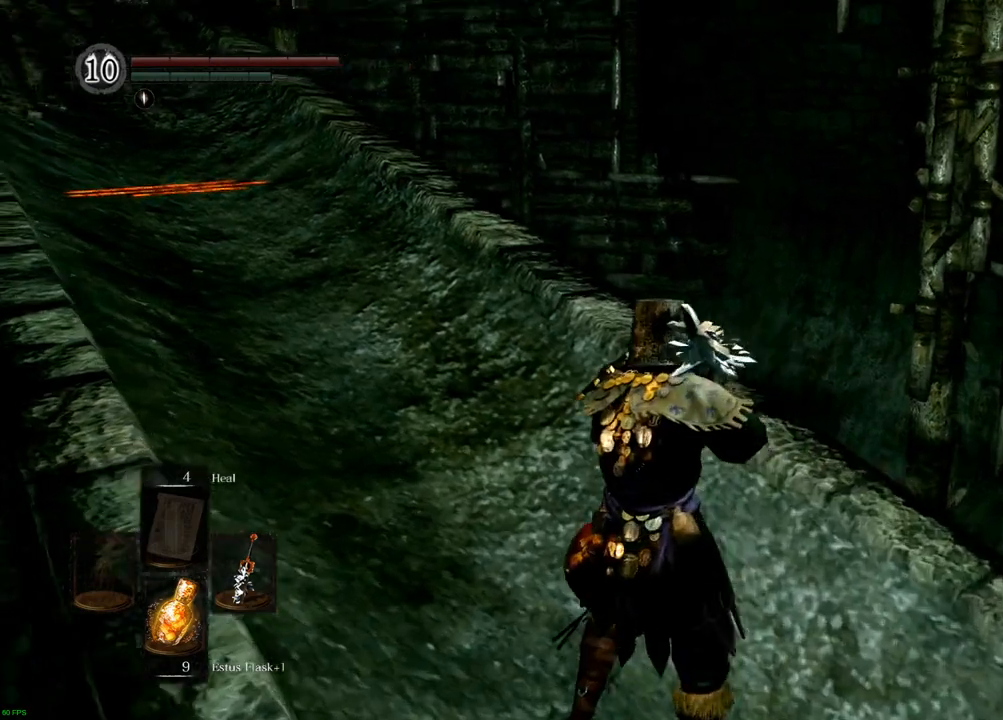
{"buttons": [], "left_stick": "up", "right_stick": "center", "events": [[300, "right_stick", "down"], [317, "left_stick", "up"], [367, "right_stick", "center"]]}
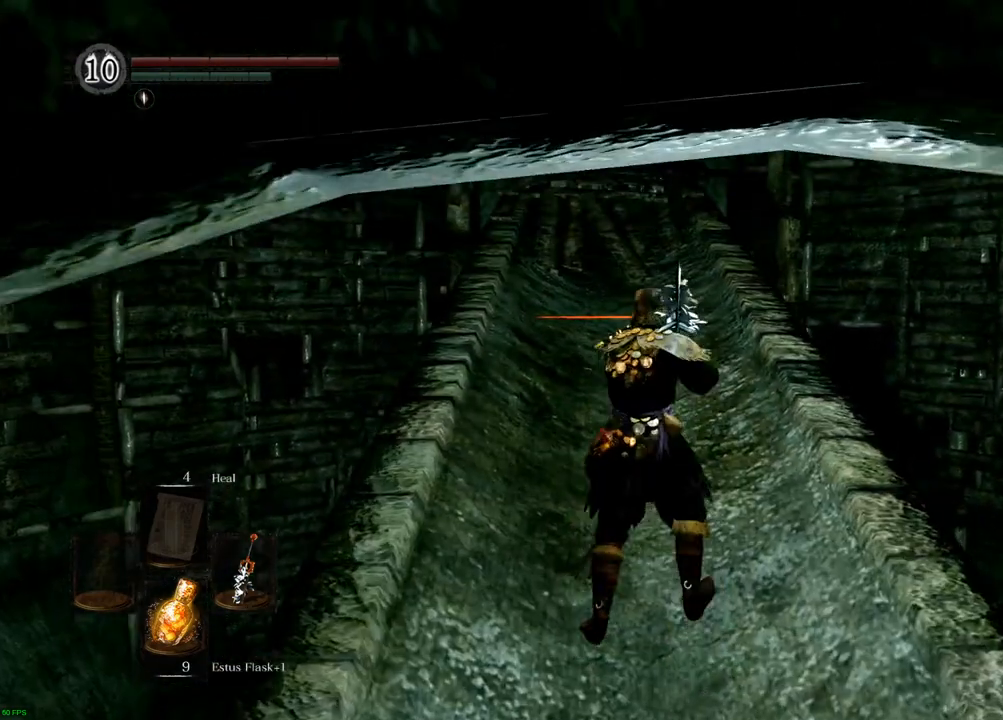
{"buttons": [], "left_stick": "up", "right_stick": "center", "events": [[150, "right_stick", "left"], [283, "right_stick", "center"]]}
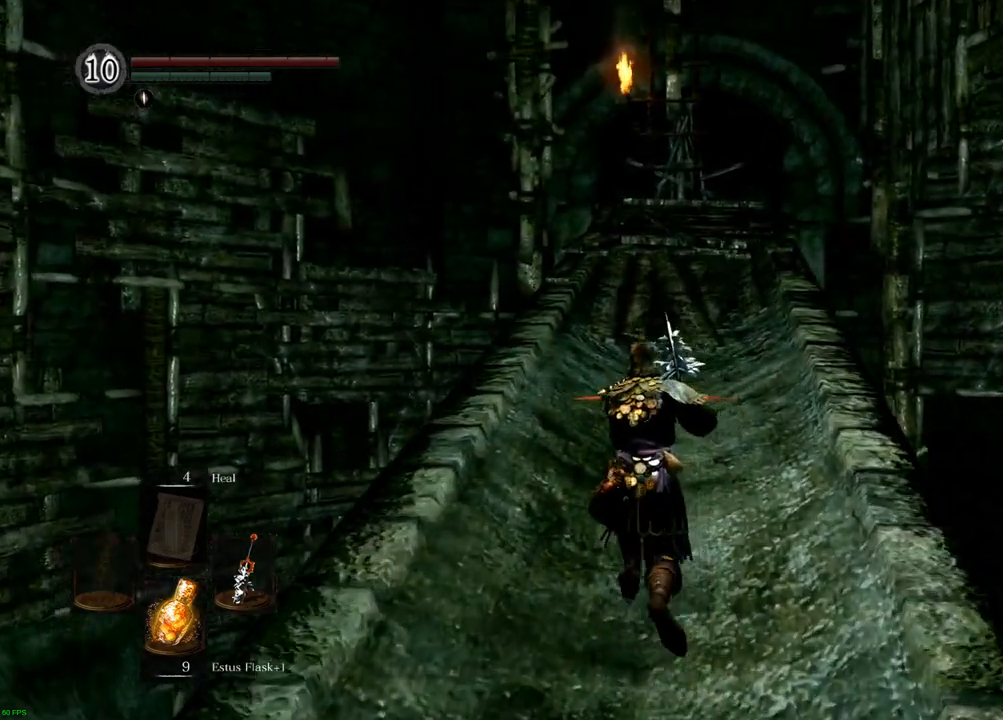
{"buttons": [], "left_stick": "up", "right_stick": "center", "events": []}
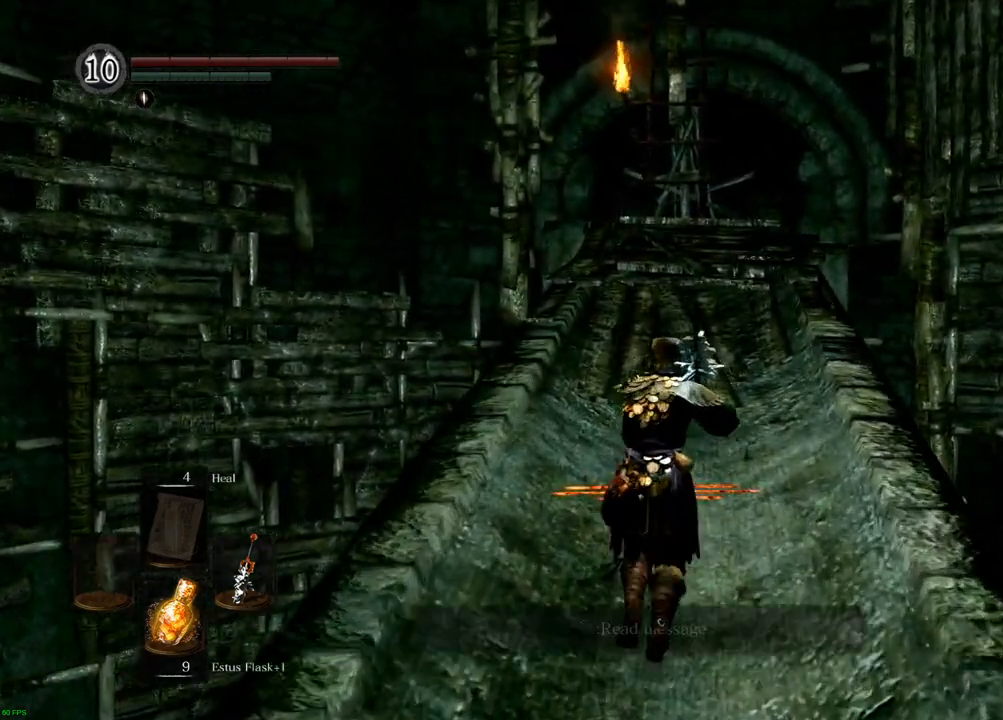
{"buttons": [], "left_stick": "up", "right_stick": "center", "events": [[117, "right_stick", "up"], [250, "right_stick", "center"]]}
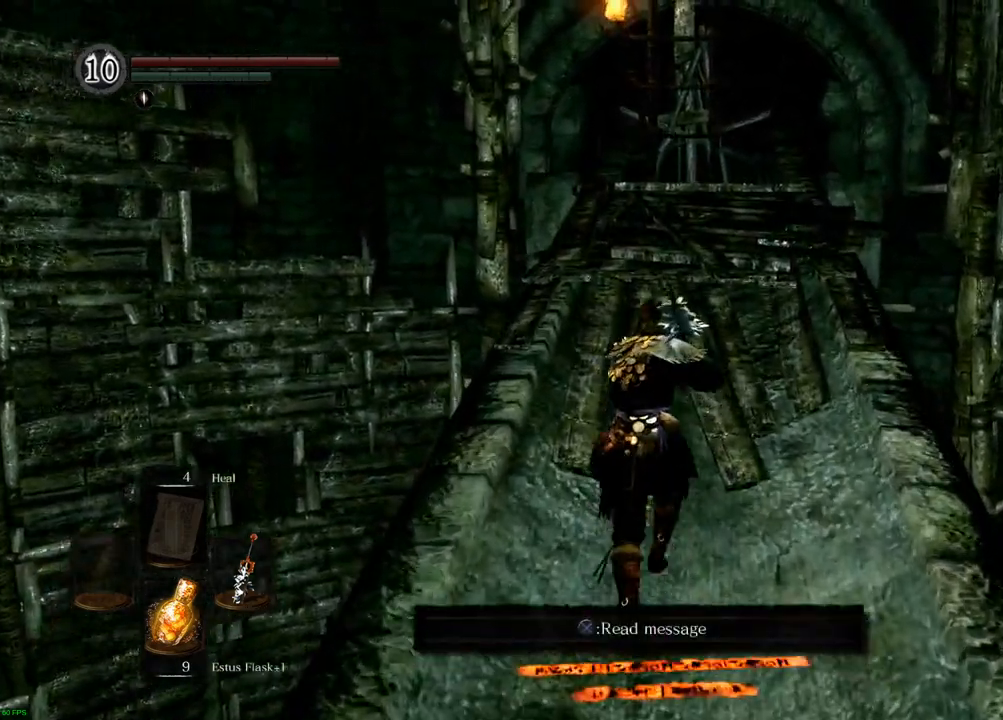
{"buttons": [], "left_stick": "up", "right_stick": "center", "events": []}
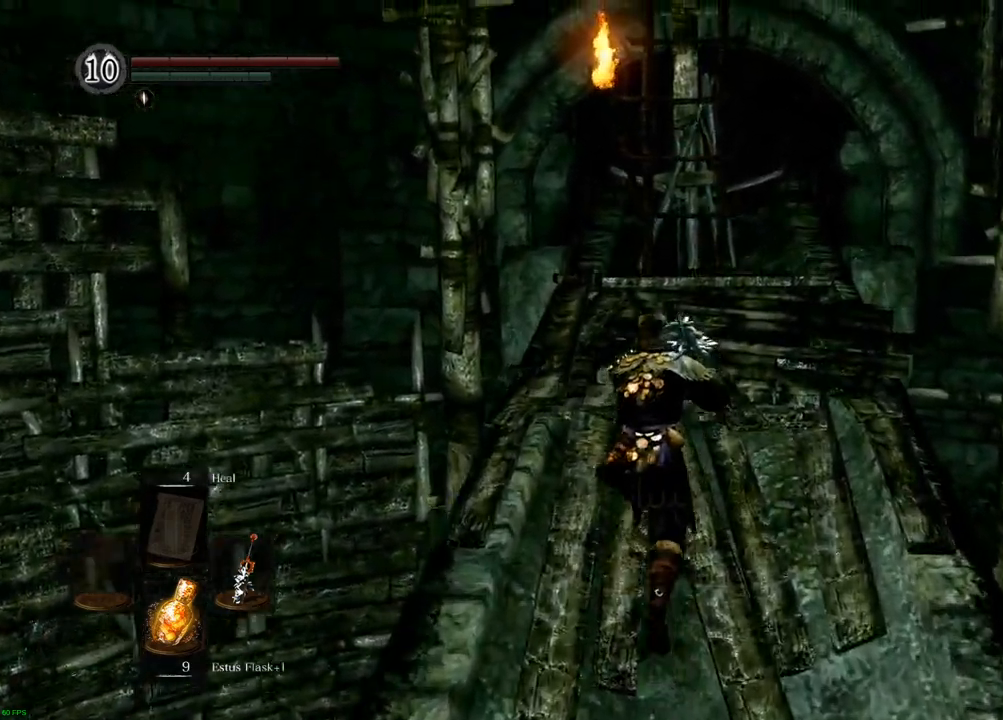
{"buttons": [], "left_stick": "center", "right_stick": "up", "events": [[133, "left_stick", "center"], [483, "right_stick", "up"]]}
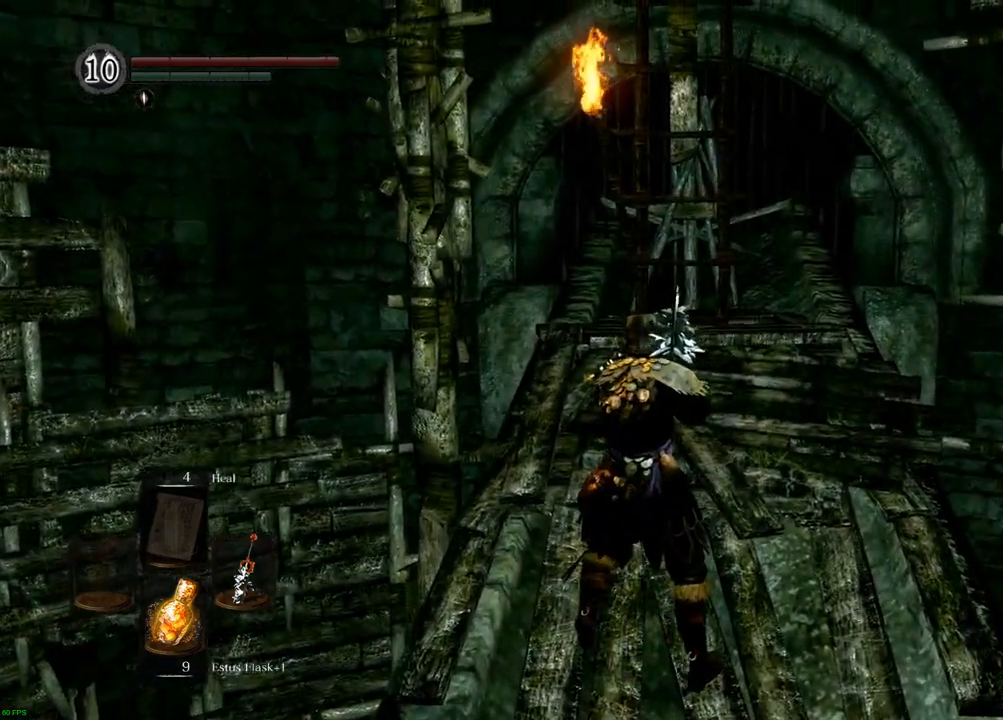
{"buttons": [], "left_stick": "center", "right_stick": "center", "events": [[167, "right_stick", "center"]]}
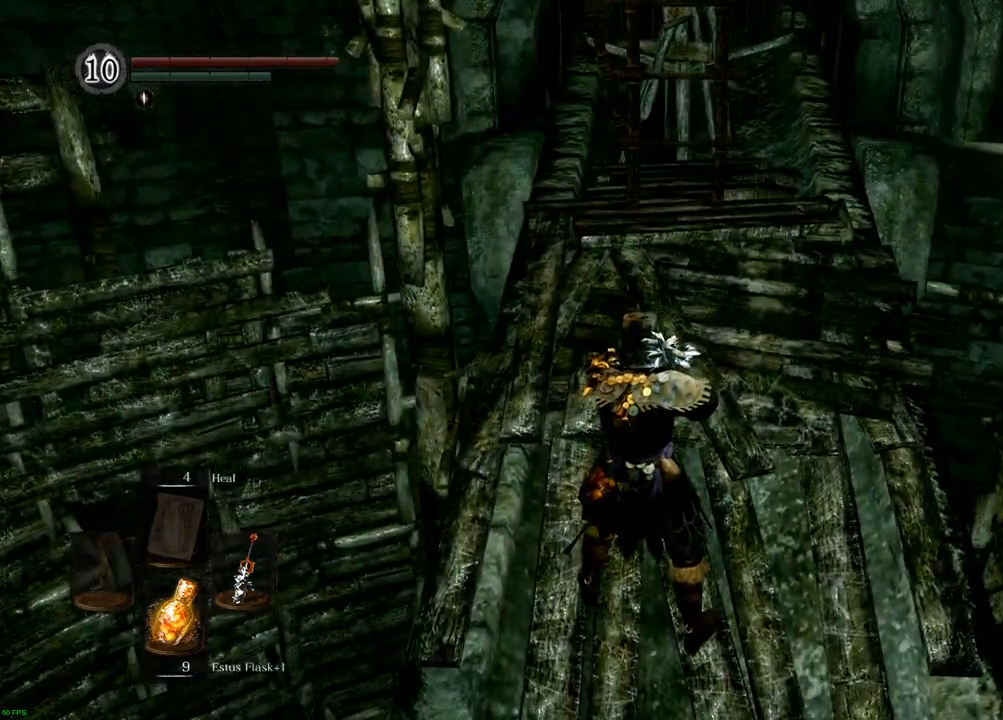
{"buttons": [], "left_stick": "center", "right_stick": "down", "events": [[433, "right_stick", "down"]]}
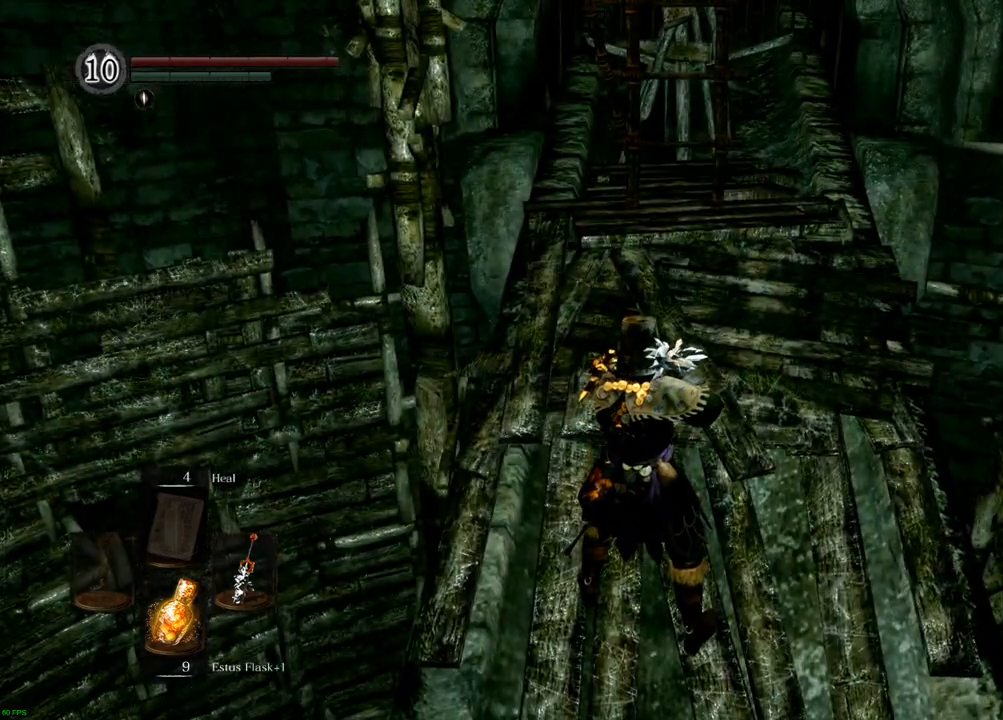
{"buttons": [], "left_stick": "center", "right_stick": "down", "events": []}
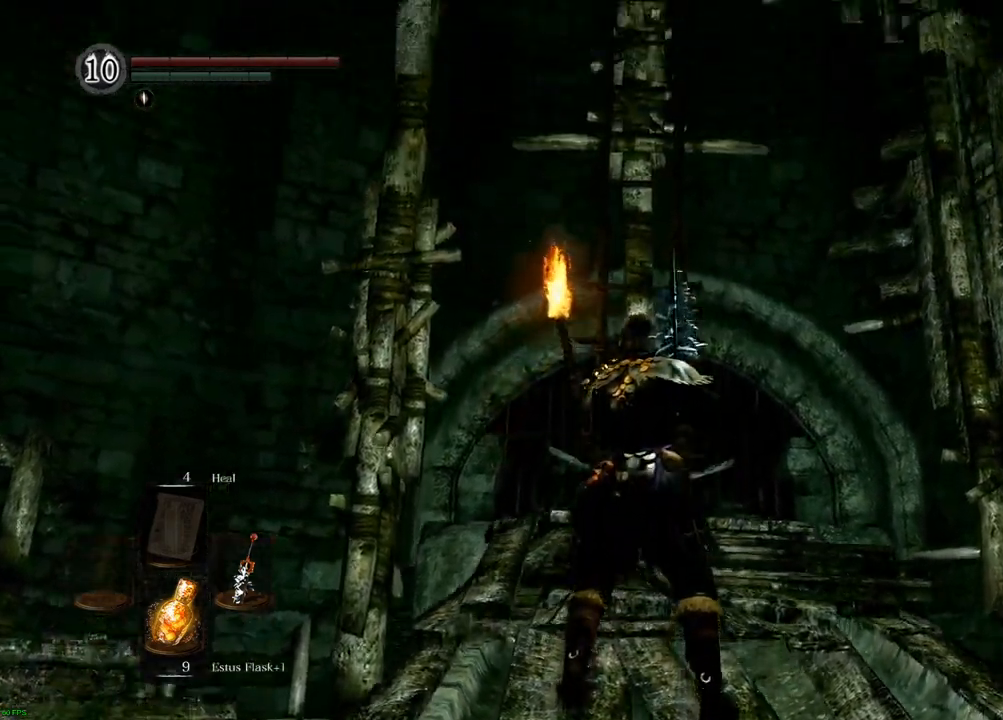
{"buttons": [], "left_stick": "center", "right_stick": "right", "events": [[183, "right_stick", "right"]]}
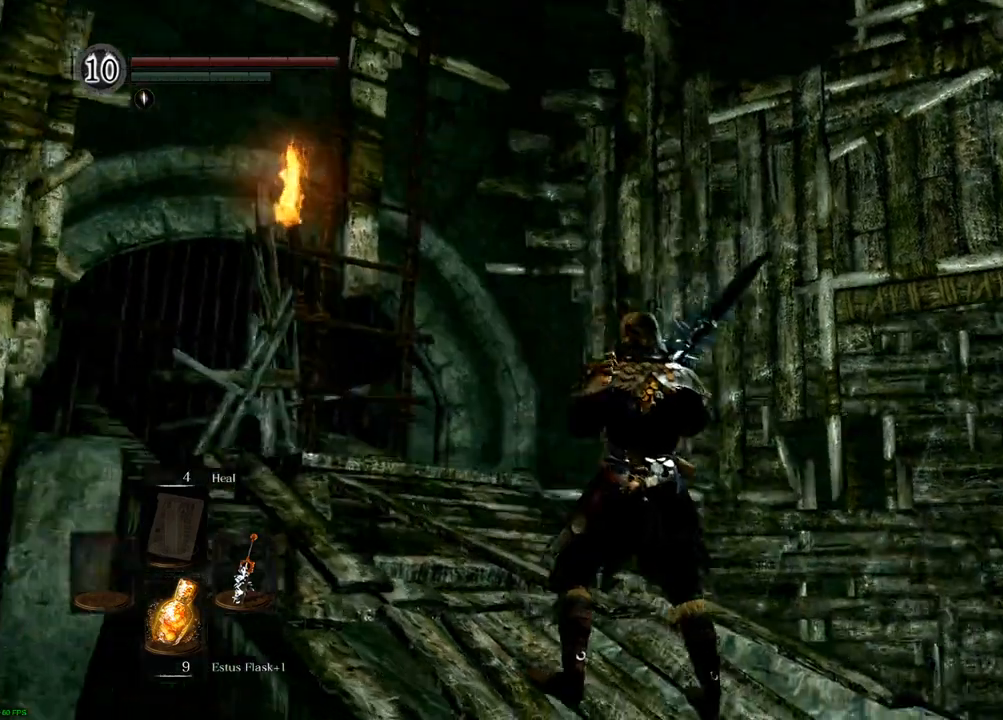
{"buttons": [], "left_stick": "center", "right_stick": "right", "events": []}
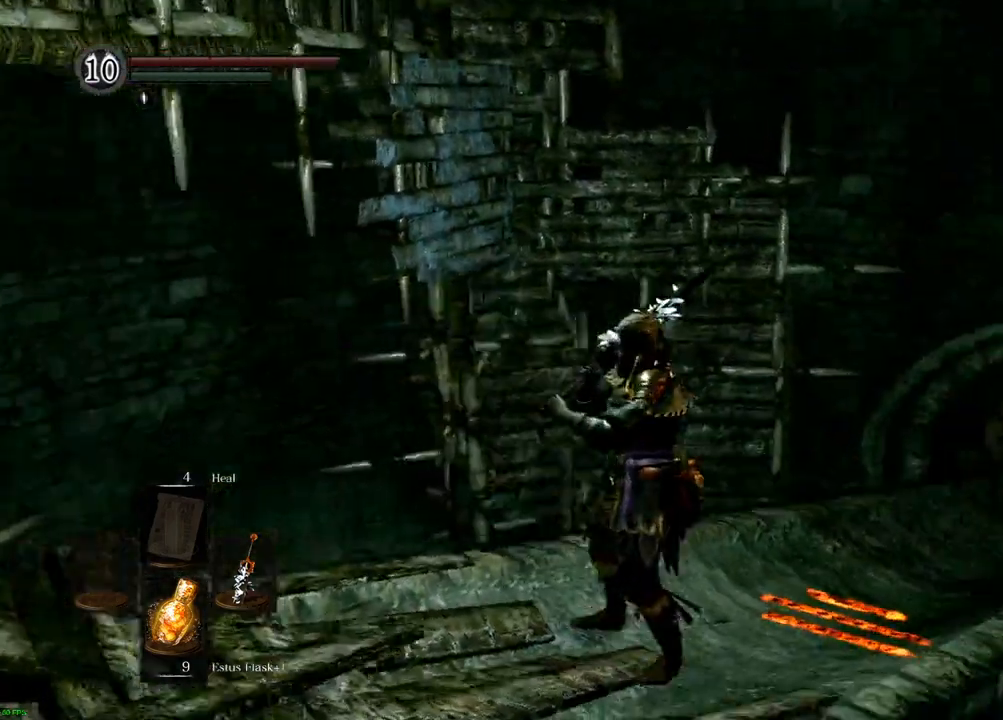
{"buttons": [], "left_stick": "up", "right_stick": "up-right"}
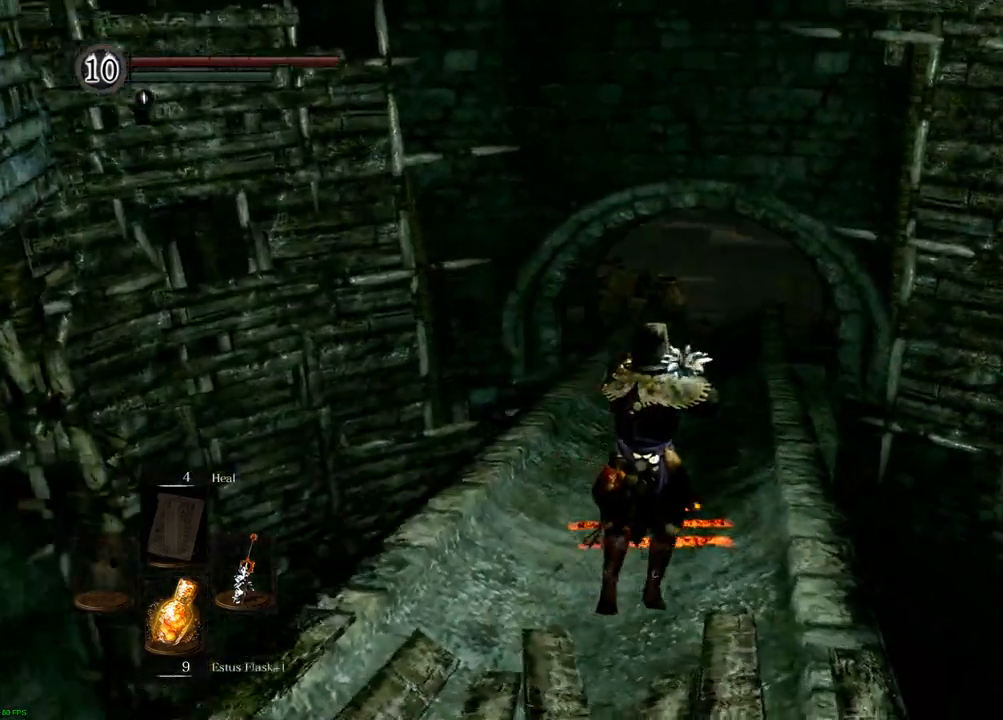
{"buttons": [], "left_stick": "up", "right_stick": "center"}
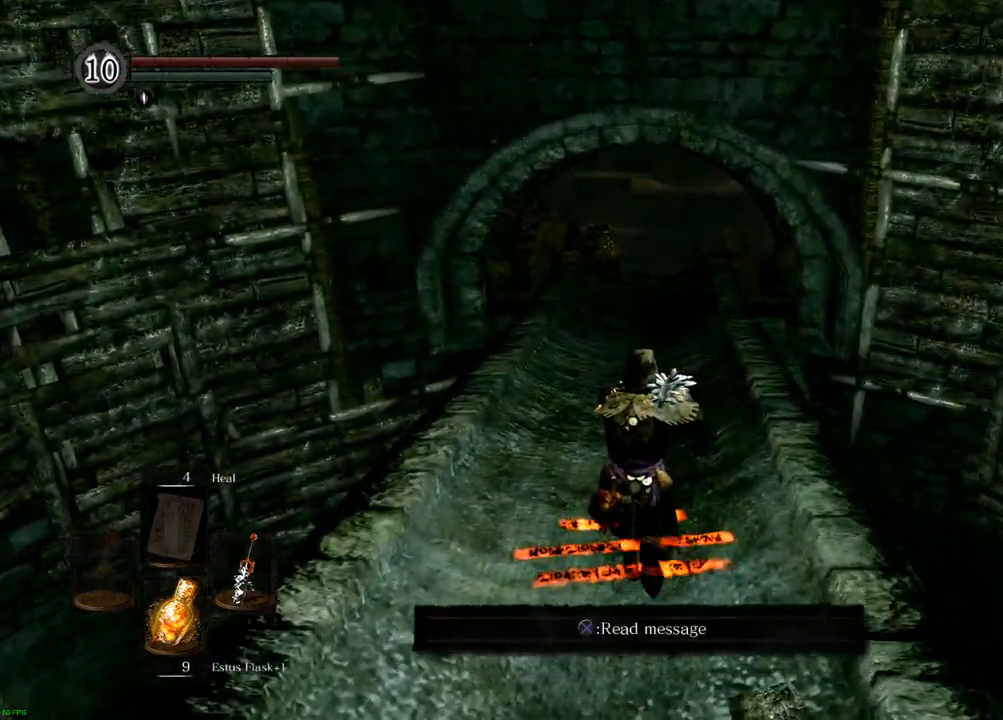
{"buttons": [], "left_stick": "up", "right_stick": "center", "events": []}
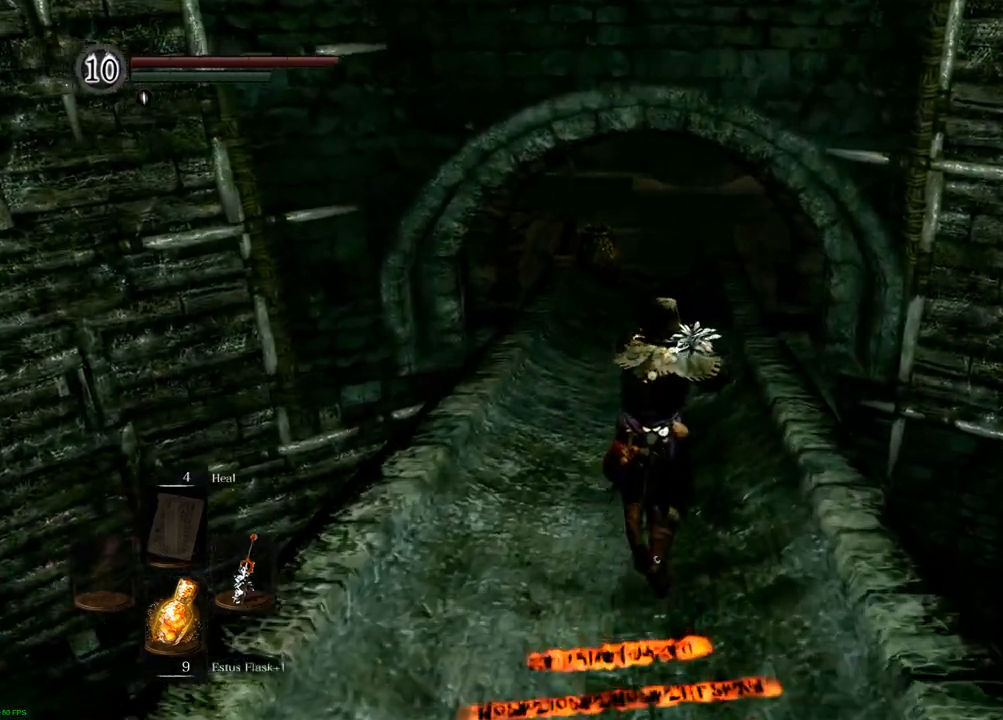
{"buttons": [], "left_stick": "up", "right_stick": "center", "events": []}
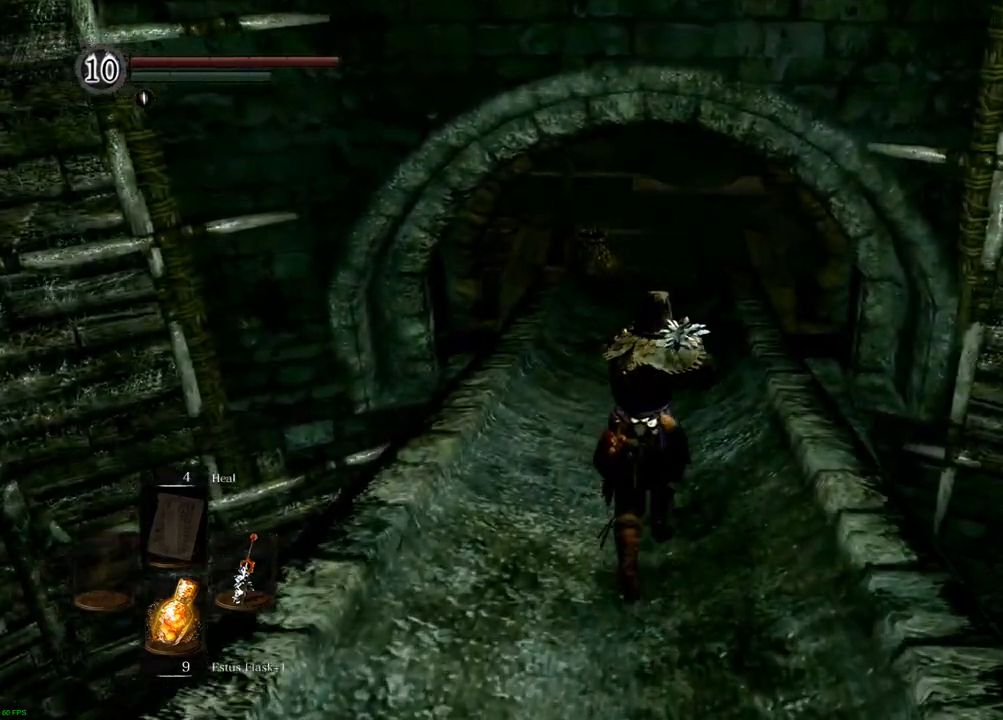
{"buttons": [], "left_stick": "up", "right_stick": "center", "events": []}
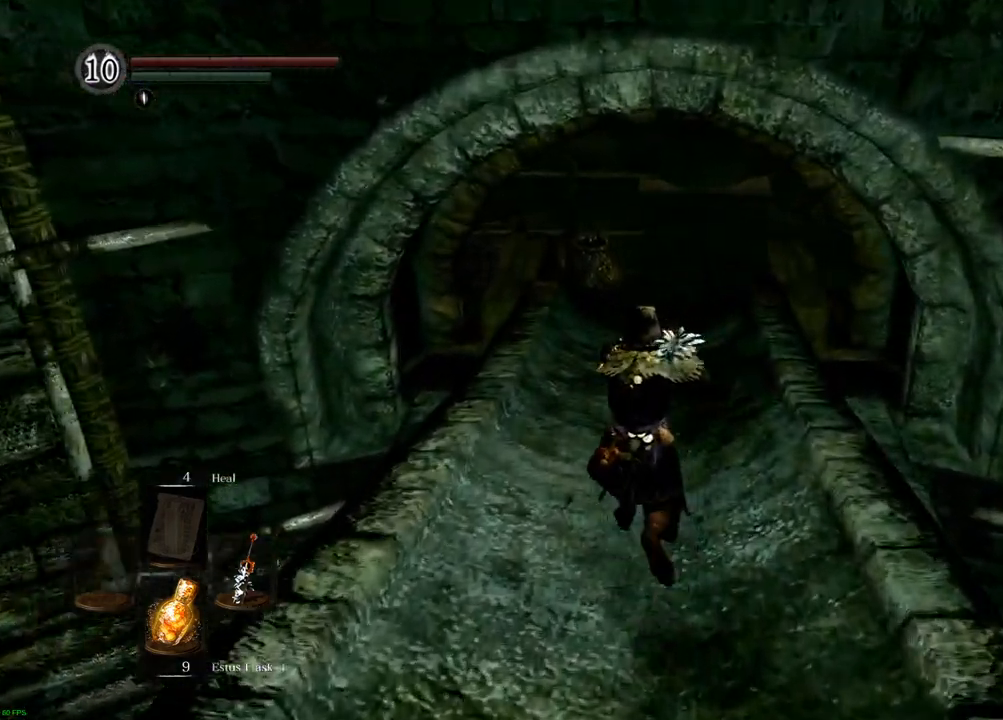
{"buttons": [], "left_stick": "up", "right_stick": "center", "events": []}
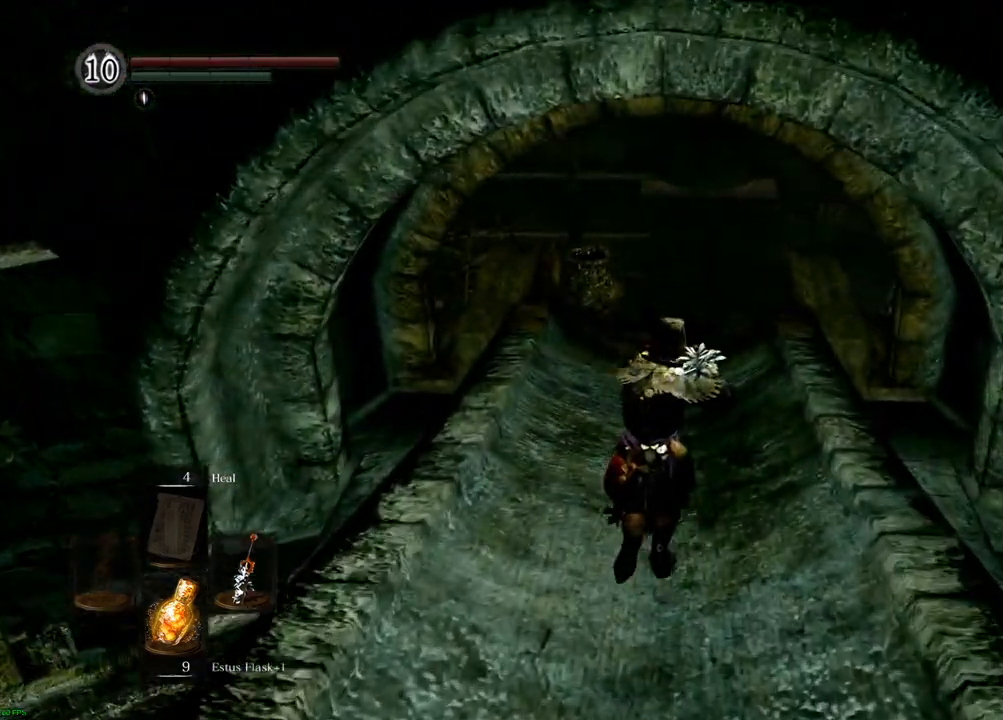
{"buttons": [], "left_stick": "up", "right_stick": "center", "events": []}
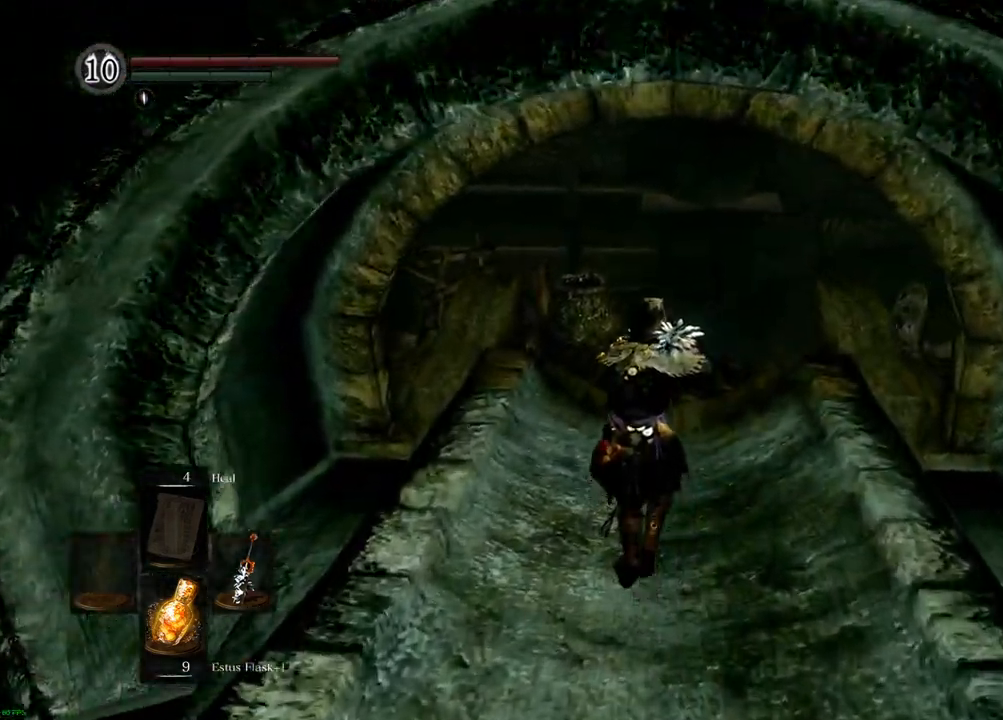
{"buttons": [], "left_stick": "up", "right_stick": "center", "events": []}
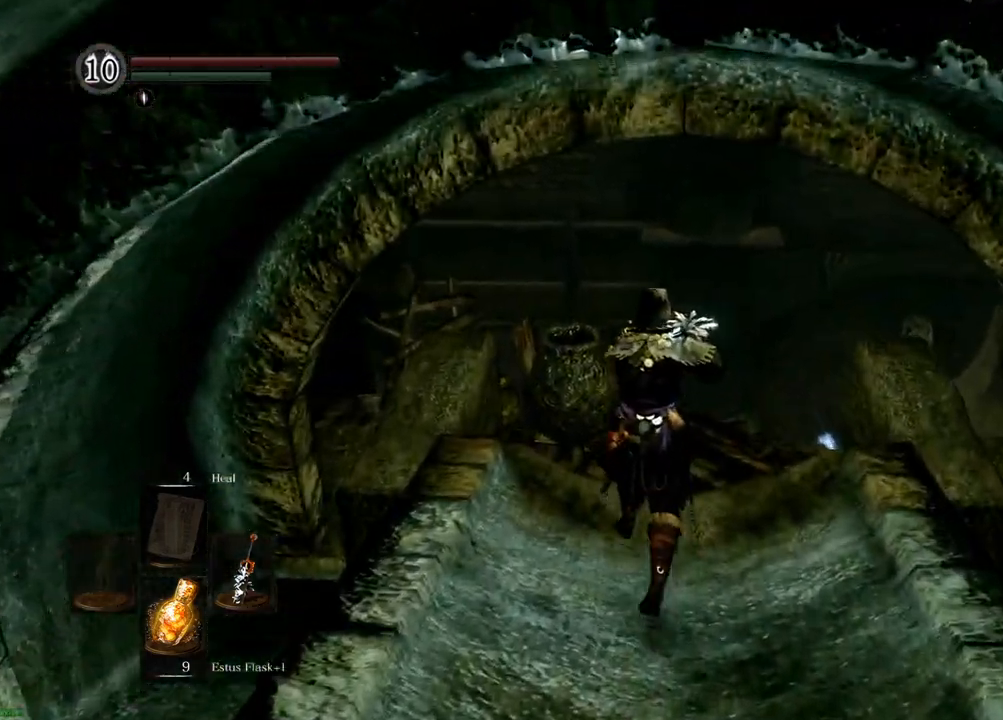
{"buttons": [], "left_stick": "center", "right_stick": "up"}
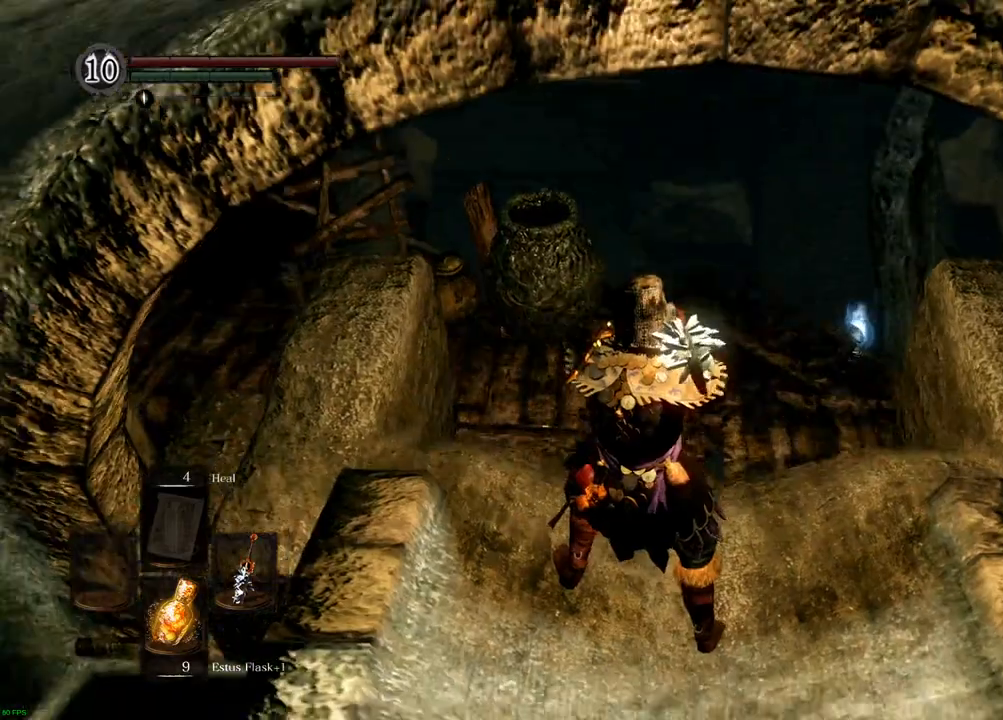
{"buttons": [], "left_stick": "up", "right_stick": "center"}
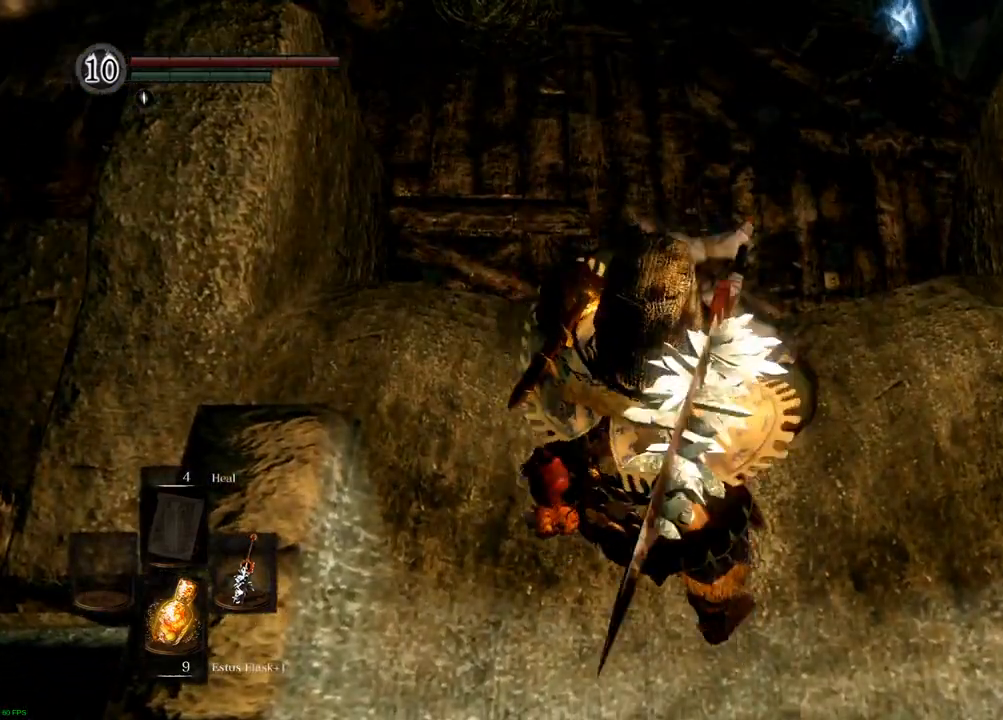
{"buttons": [], "left_stick": "up", "right_stick": "center", "events": []}
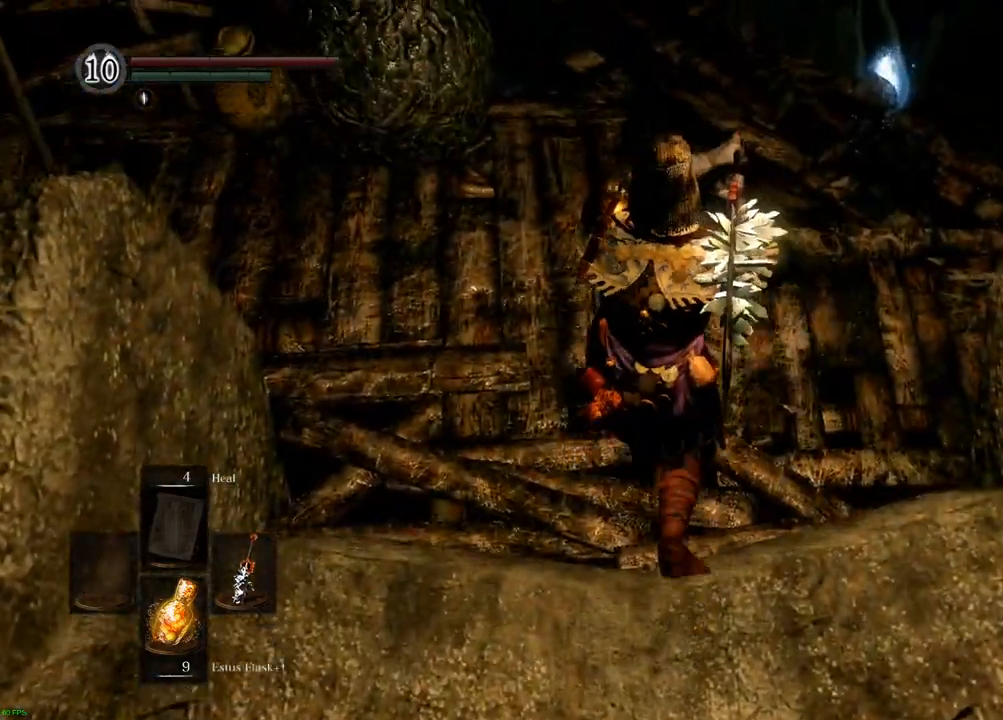
{"buttons": ["R1"], "left_stick": "center", "right_stick": "center"}